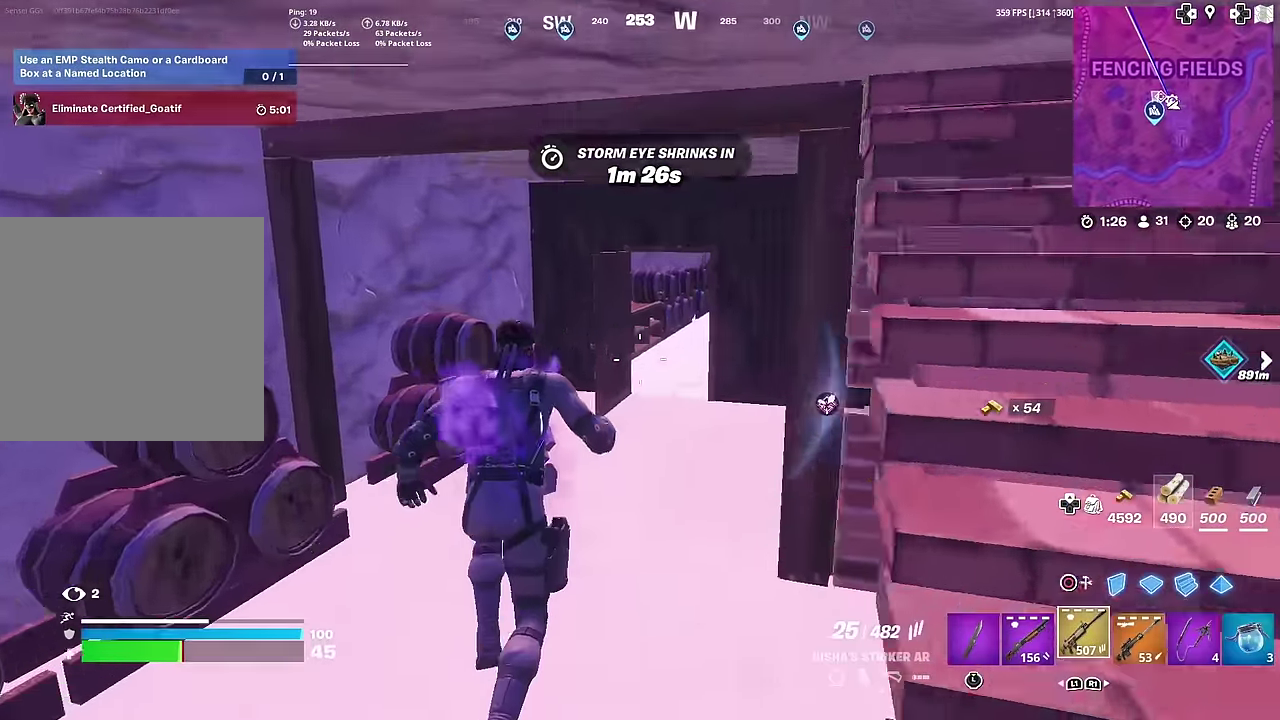
Gameplay with a controller (PlayStation layout); each line is a JSON object with the inputs held at the frame after it (dt_ms = milliseconds from this image to that frame). "button_events" lists button changes between this image and that frame as [ms after this image, input, new state], when the widget could be followed in between (sticks are given only as held states). Not read: L1 TOUCHPAD.
{"dt_ms": 701, "buttons": [], "left_stick": "up-left", "right_stick": "center", "button_events": []}
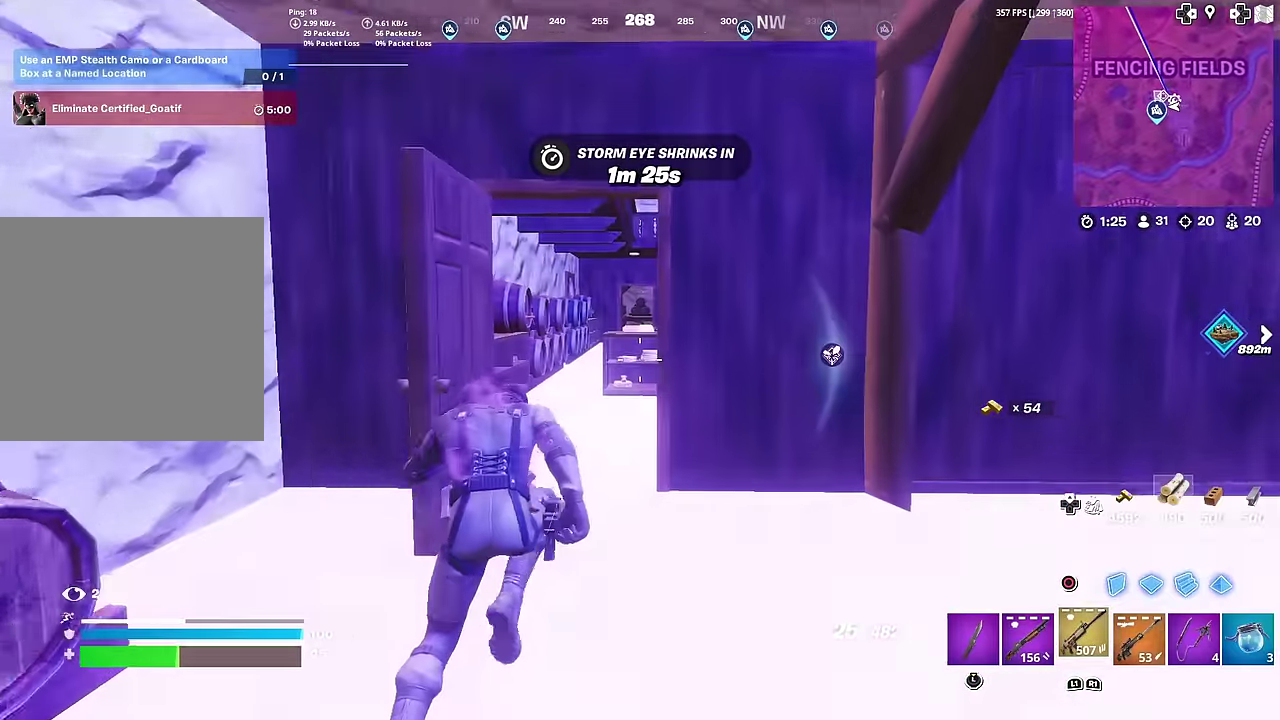
{"dt_ms": 299, "buttons": [], "left_stick": "up-left", "right_stick": "center", "button_events": []}
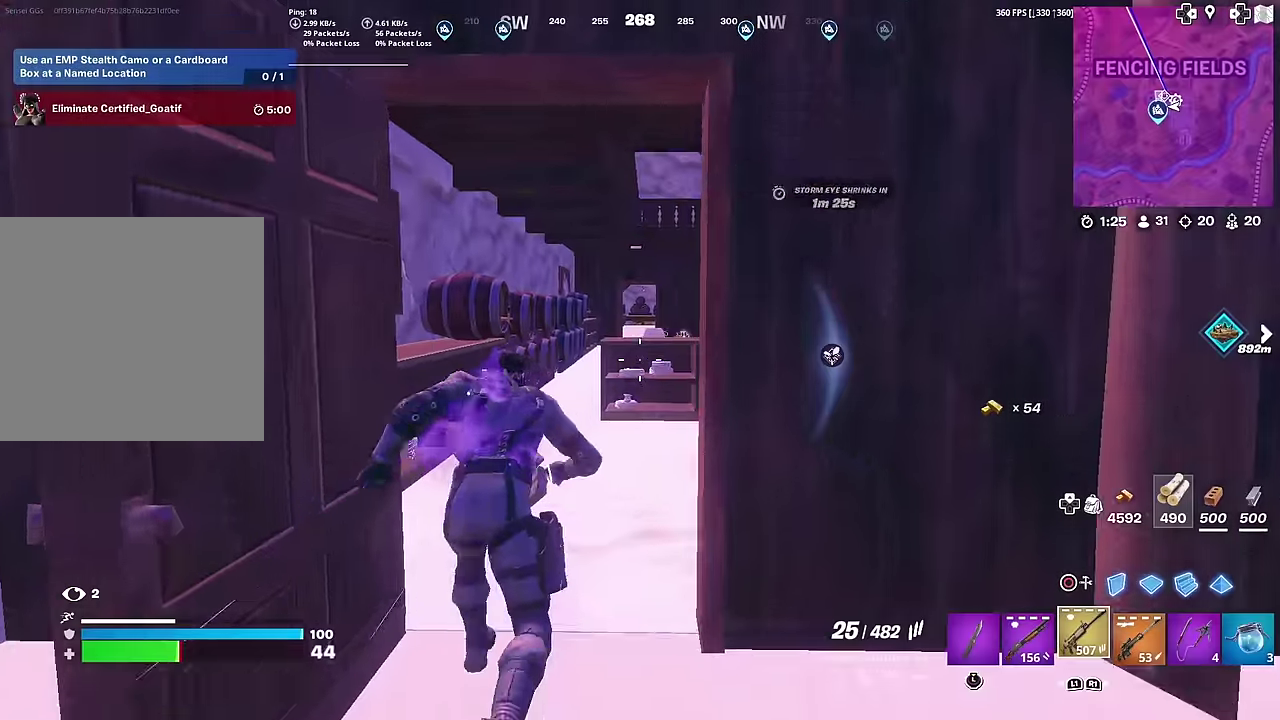
{"dt_ms": 701, "buttons": [], "left_stick": "up-left", "right_stick": "center", "button_events": [[468, "CROSS", "down"], [584, "CROSS", "up"]]}
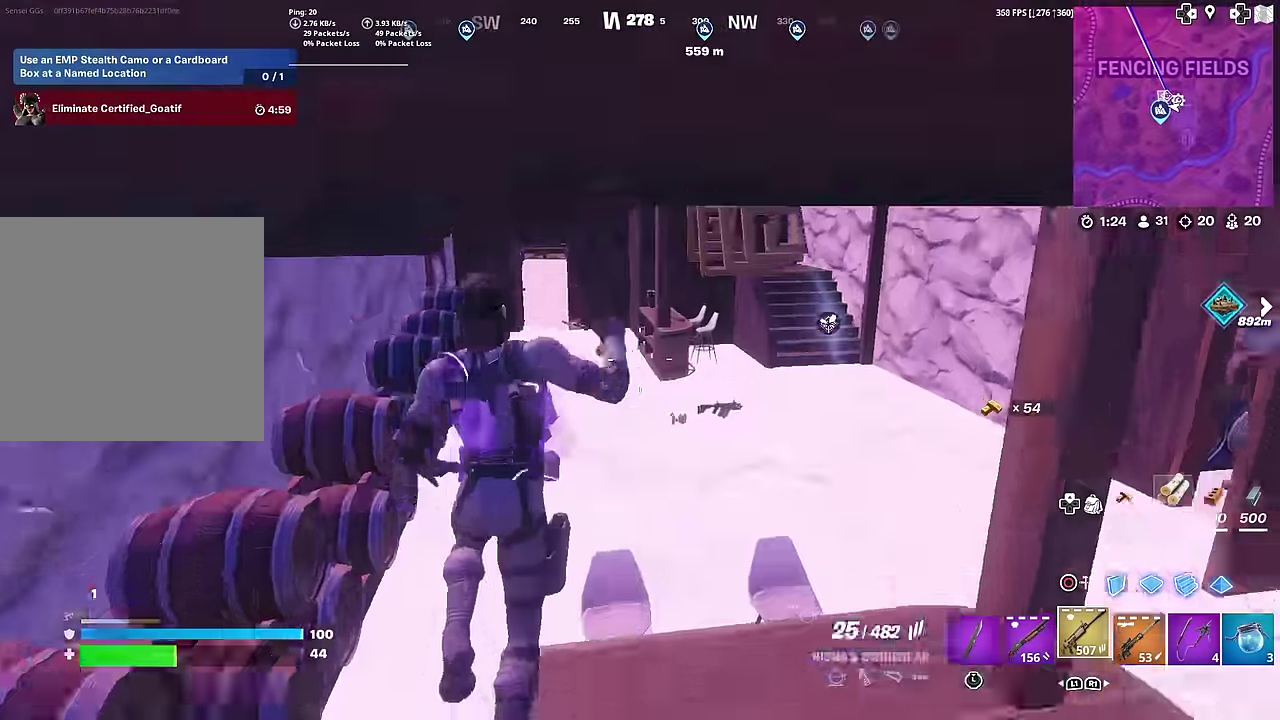
{"dt_ms": 300, "buttons": [], "left_stick": "down-left", "right_stick": "right"}
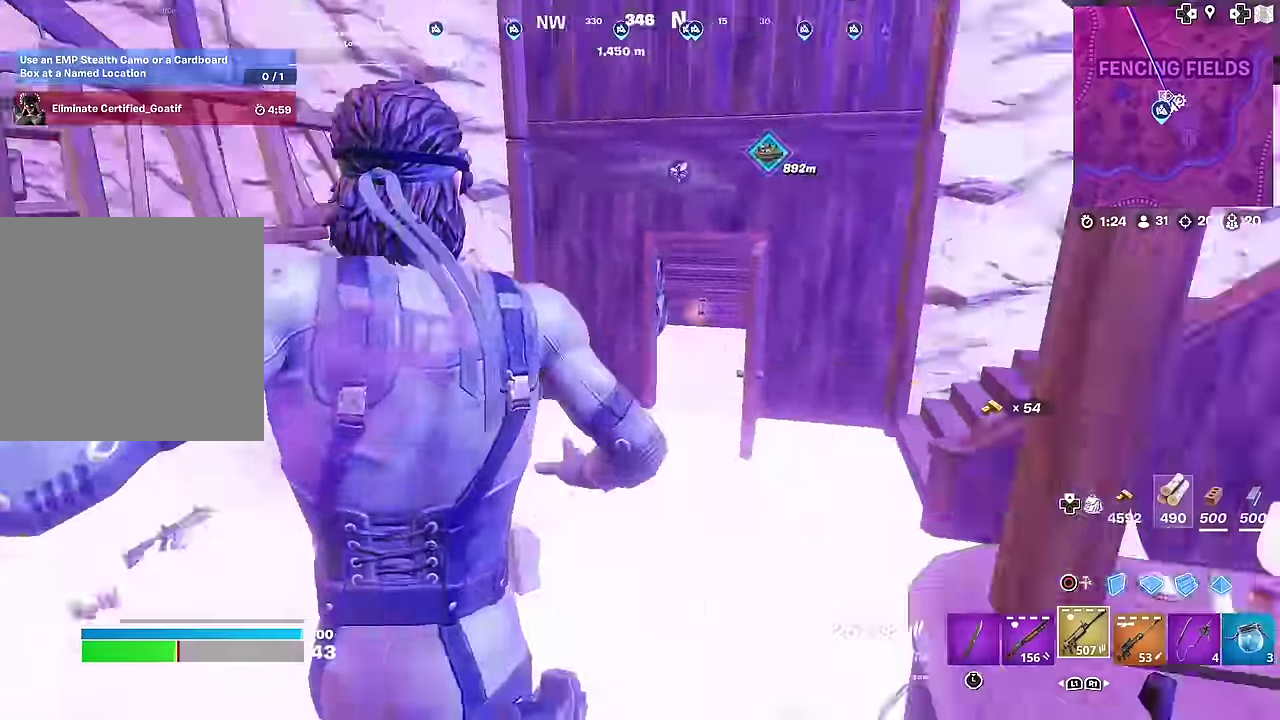
{"dt_ms": 701, "buttons": [], "left_stick": "down-left", "right_stick": "left"}
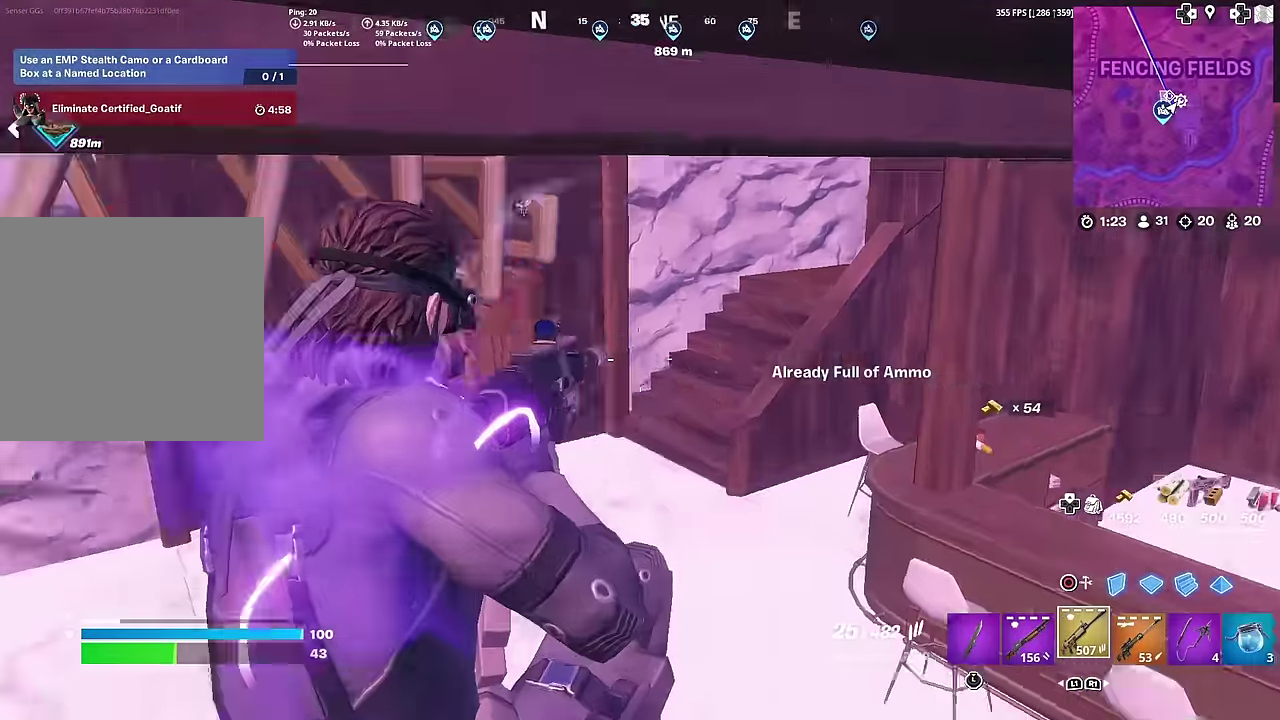
{"dt_ms": 300, "buttons": [], "left_stick": "left", "right_stick": "center", "button_events": []}
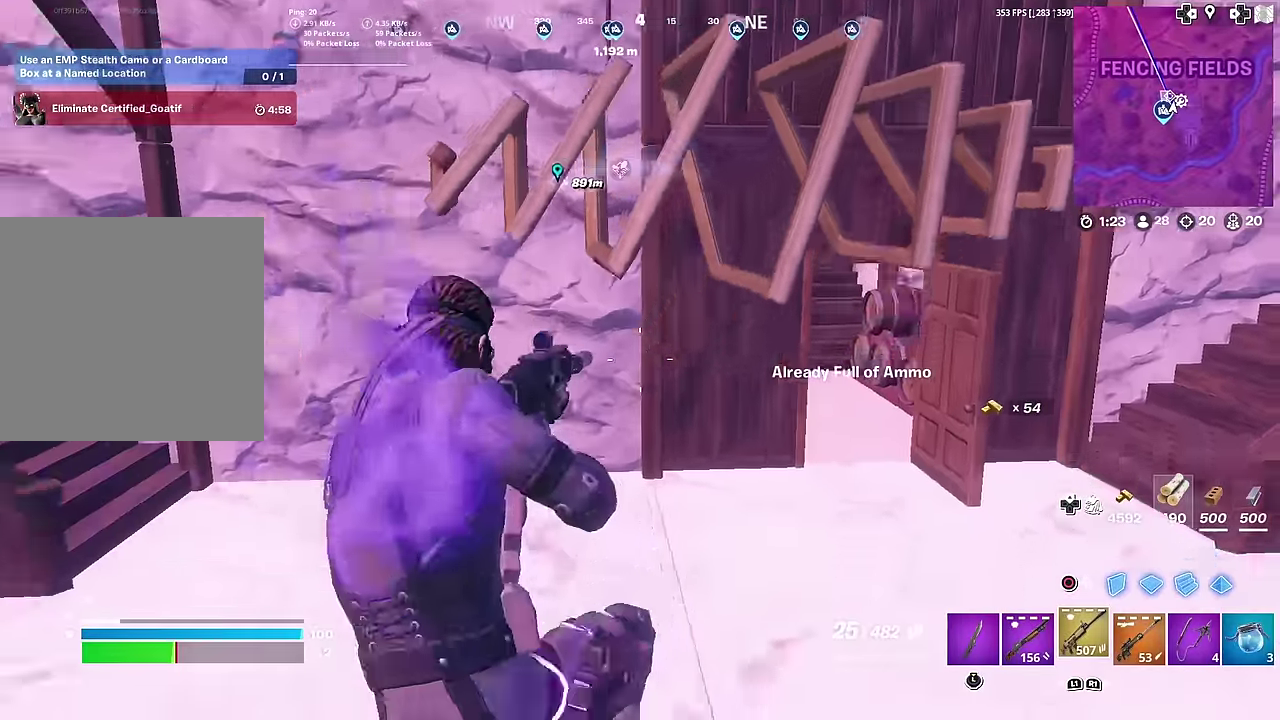
{"dt_ms": 901, "buttons": [], "left_stick": "left", "right_stick": "center", "button_events": []}
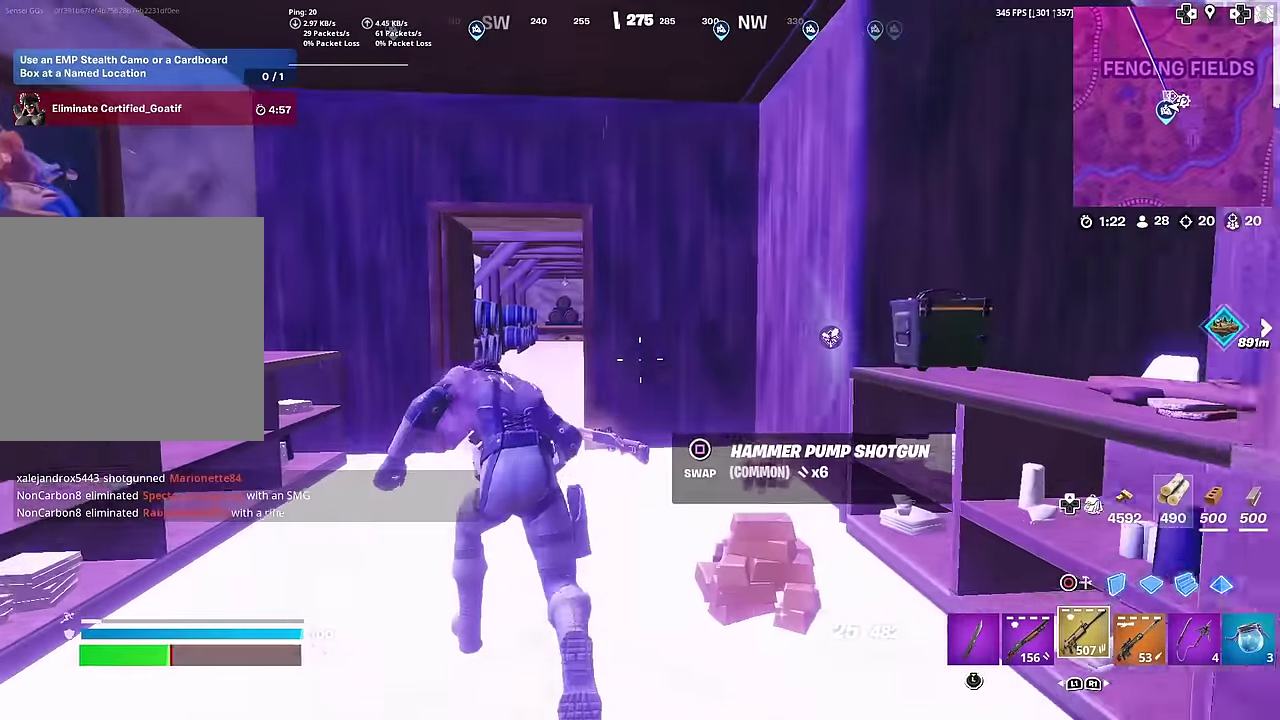
{"dt_ms": 301, "buttons": [], "left_stick": "up-left", "right_stick": "center", "button_events": []}
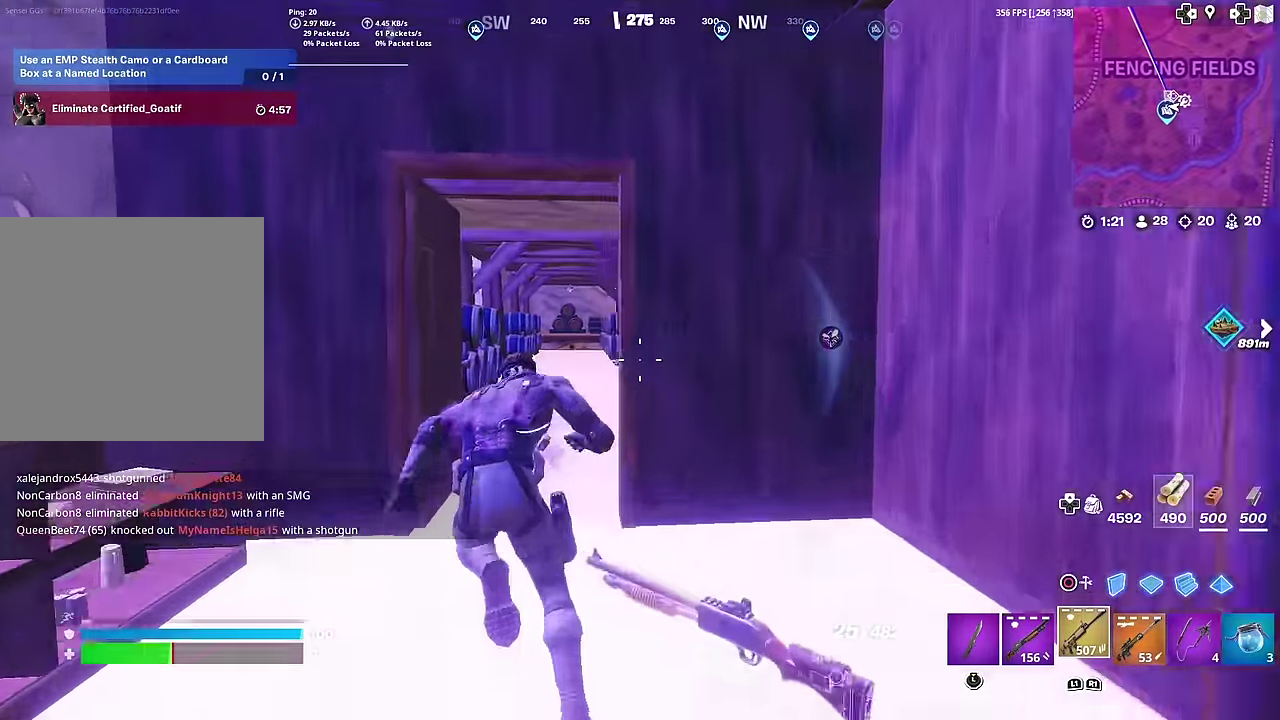
{"dt_ms": 501, "buttons": [], "left_stick": "up-left", "right_stick": "center", "button_events": []}
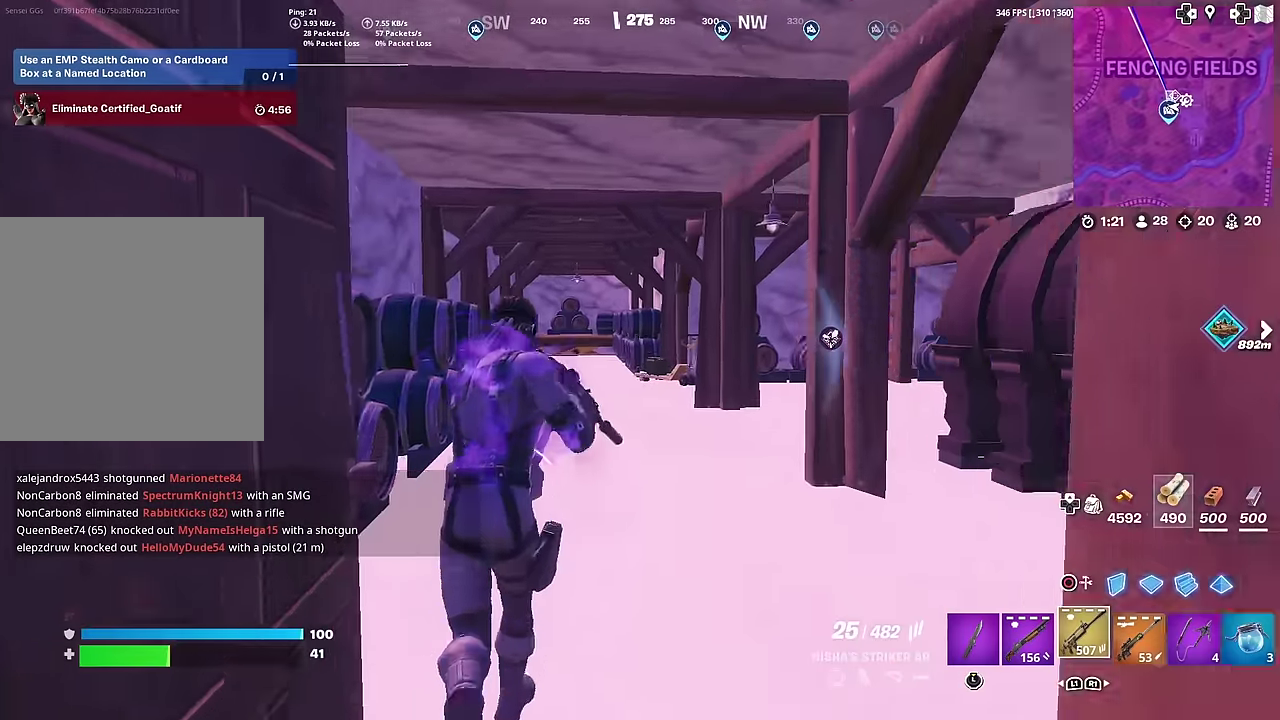
{"dt_ms": 500, "buttons": [], "left_stick": "up", "right_stick": "center", "button_events": []}
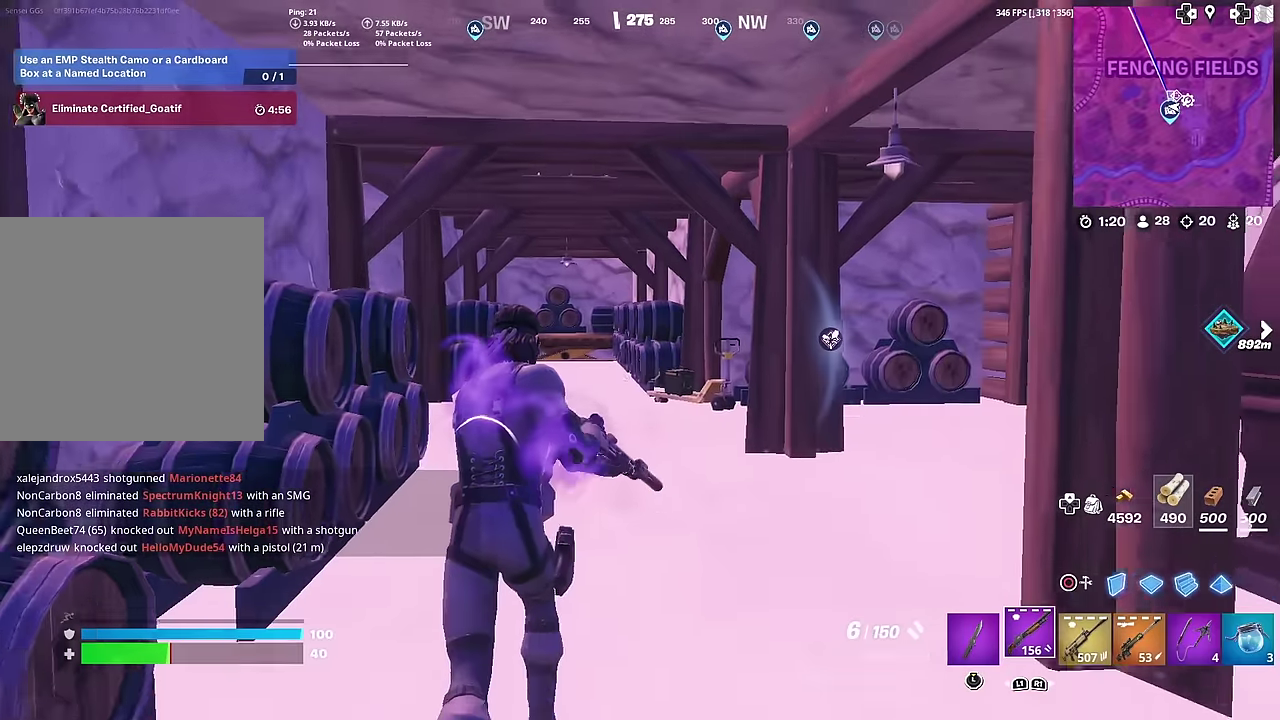
{"dt_ms": 501, "buttons": [], "left_stick": "center", "right_stick": "center", "button_events": [[17, "SQUARE", "down"], [117, "SQUARE", "up"], [184, "SQUARE", "down"], [267, "SQUARE", "up"], [367, "SQUARE", "down"], [434, "SQUARE", "up"]]}
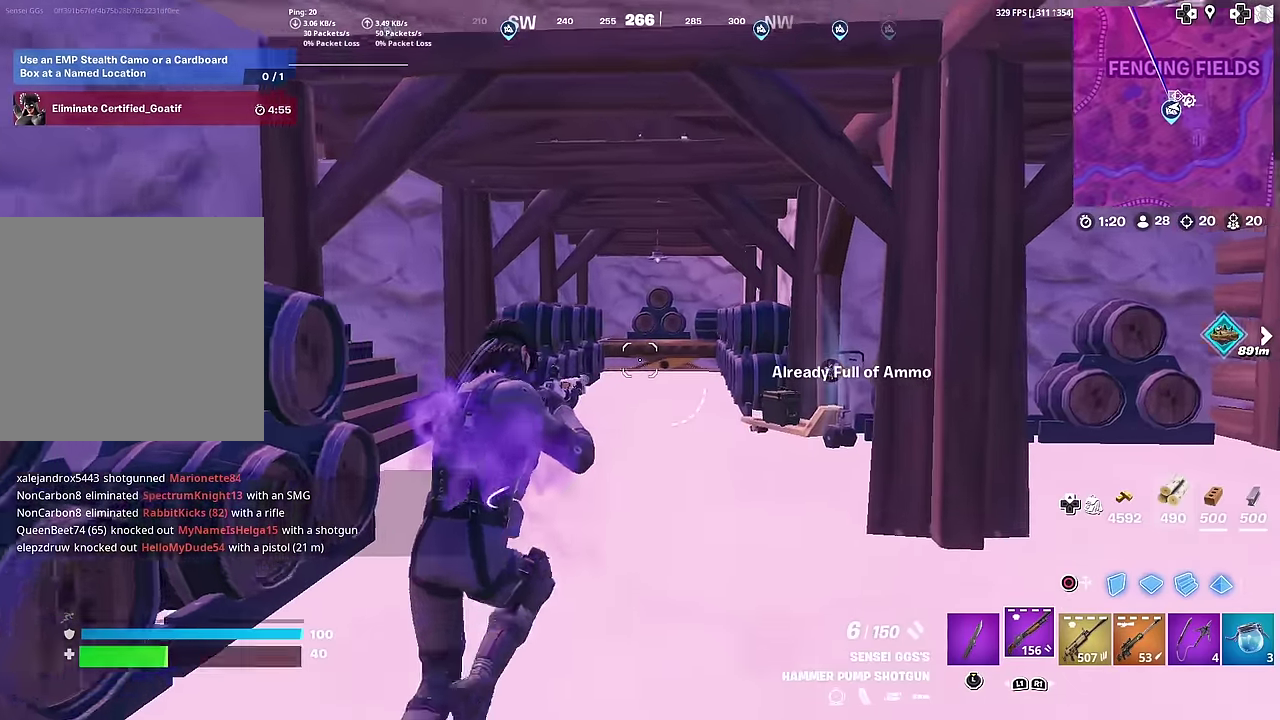
{"dt_ms": 500, "buttons": [], "left_stick": "up-right", "right_stick": "center", "button_events": [[33, "SQUARE", "down"], [133, "SQUARE", "up"]]}
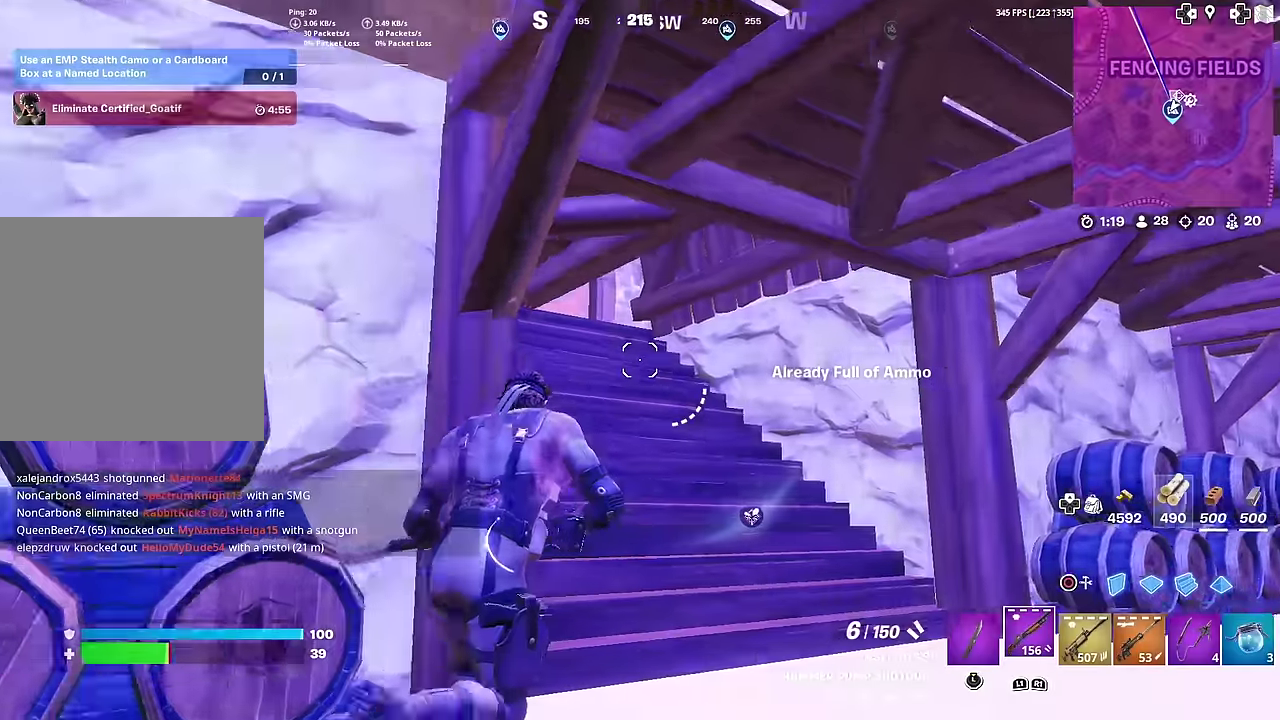
{"dt_ms": 501, "buttons": [], "left_stick": "right", "right_stick": "center", "button_events": []}
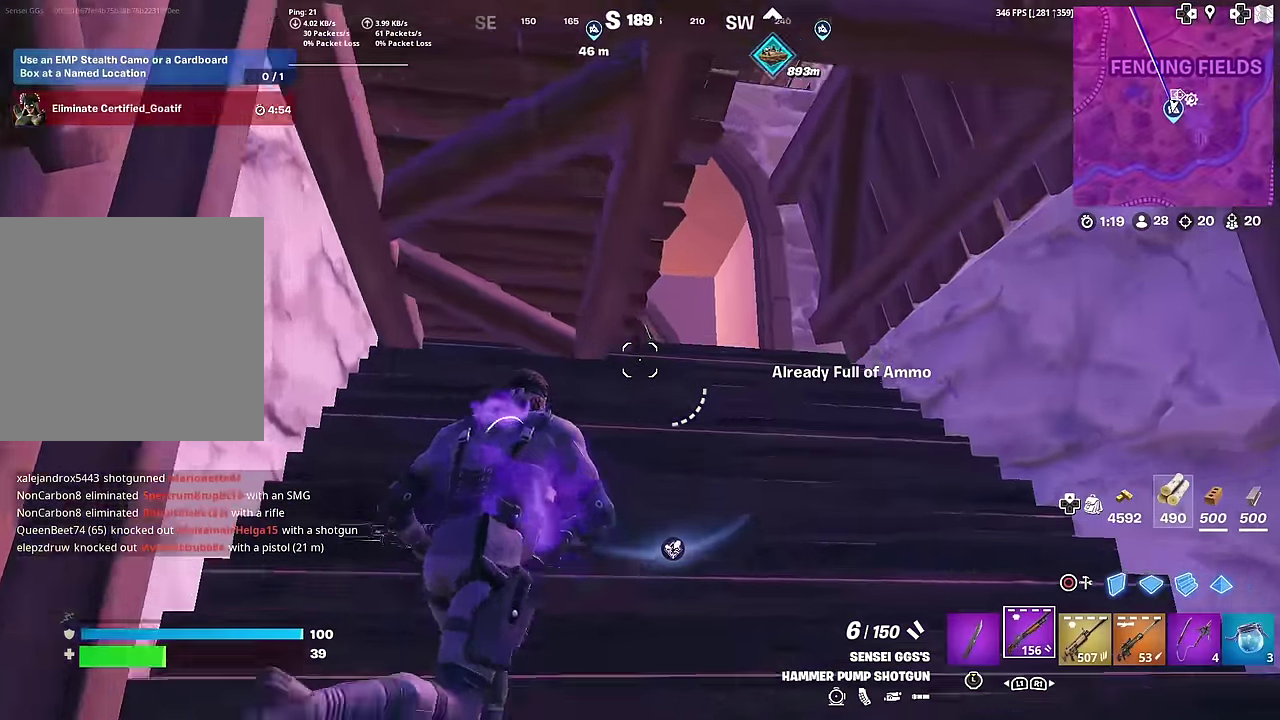
{"dt_ms": 400, "buttons": [], "left_stick": "right", "right_stick": "up-left", "button_events": []}
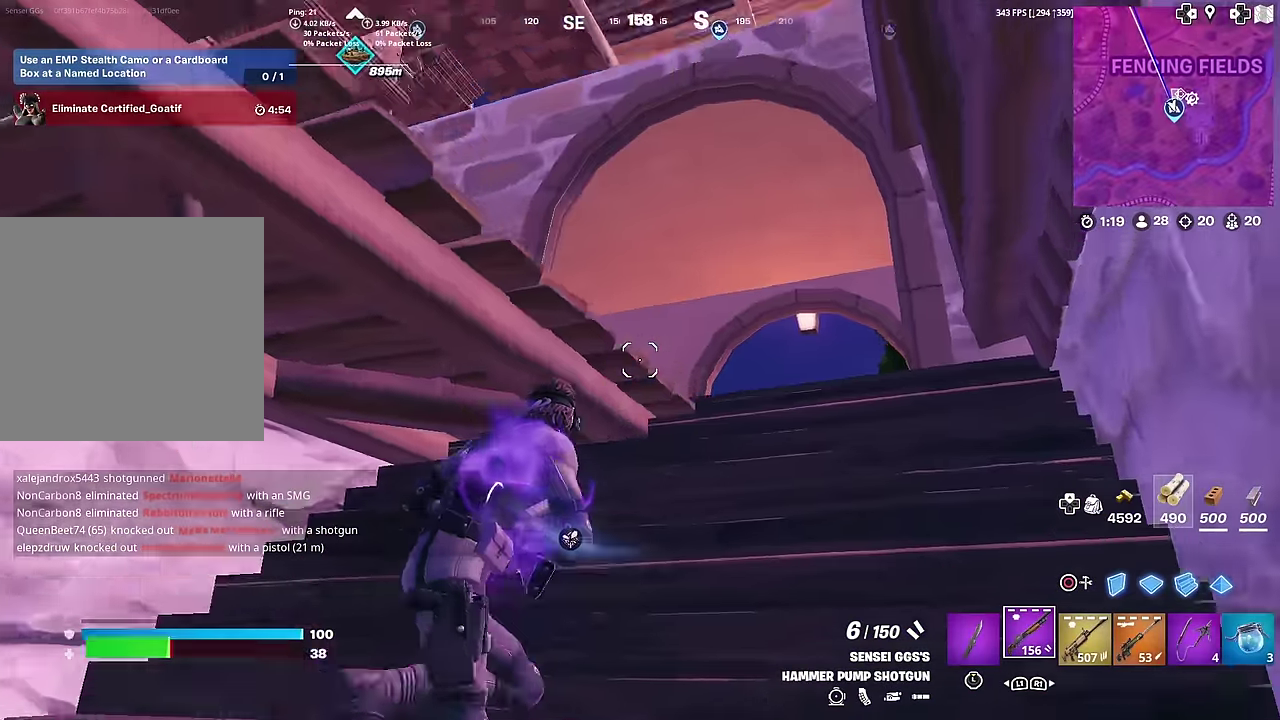
{"dt_ms": 601, "buttons": [], "left_stick": "up-left", "right_stick": "center", "button_events": [[450, "CROSS", "down"], [551, "CROSS", "up"]]}
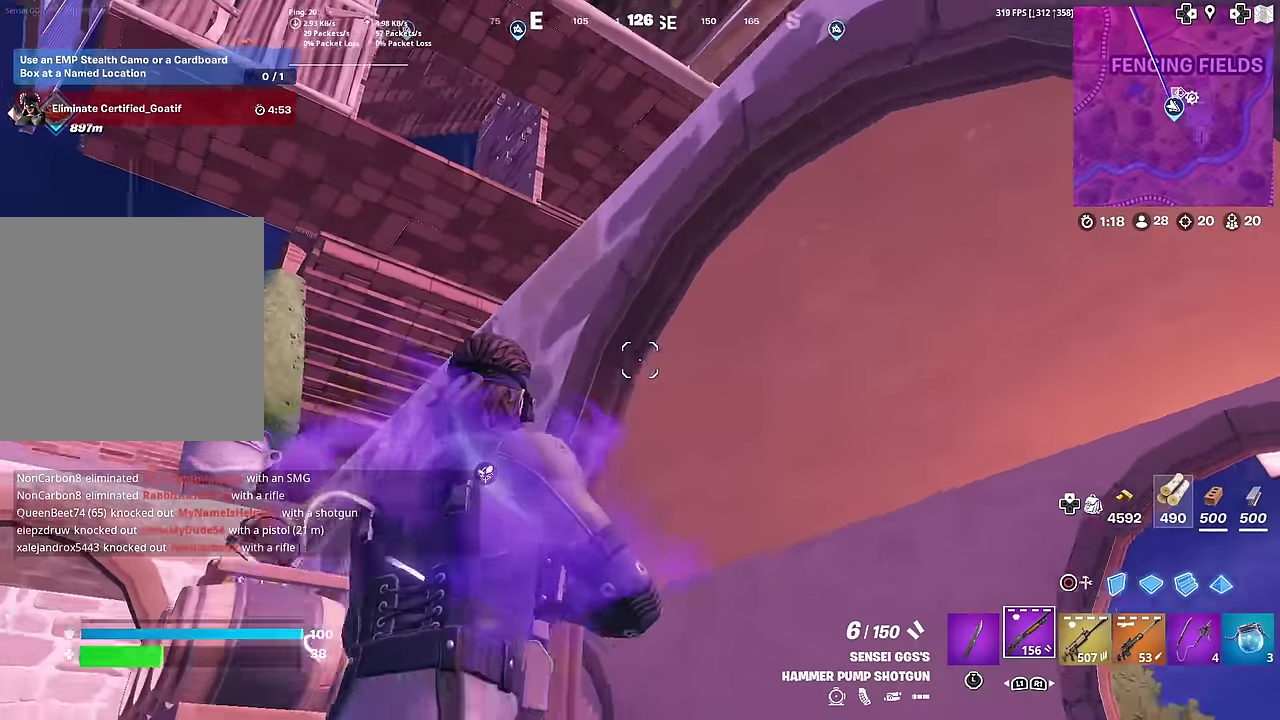
{"dt_ms": 400, "buttons": ["CROSS"], "left_stick": "down", "right_stick": "down-left", "button_events": [[150, "CROSS", "down"]]}
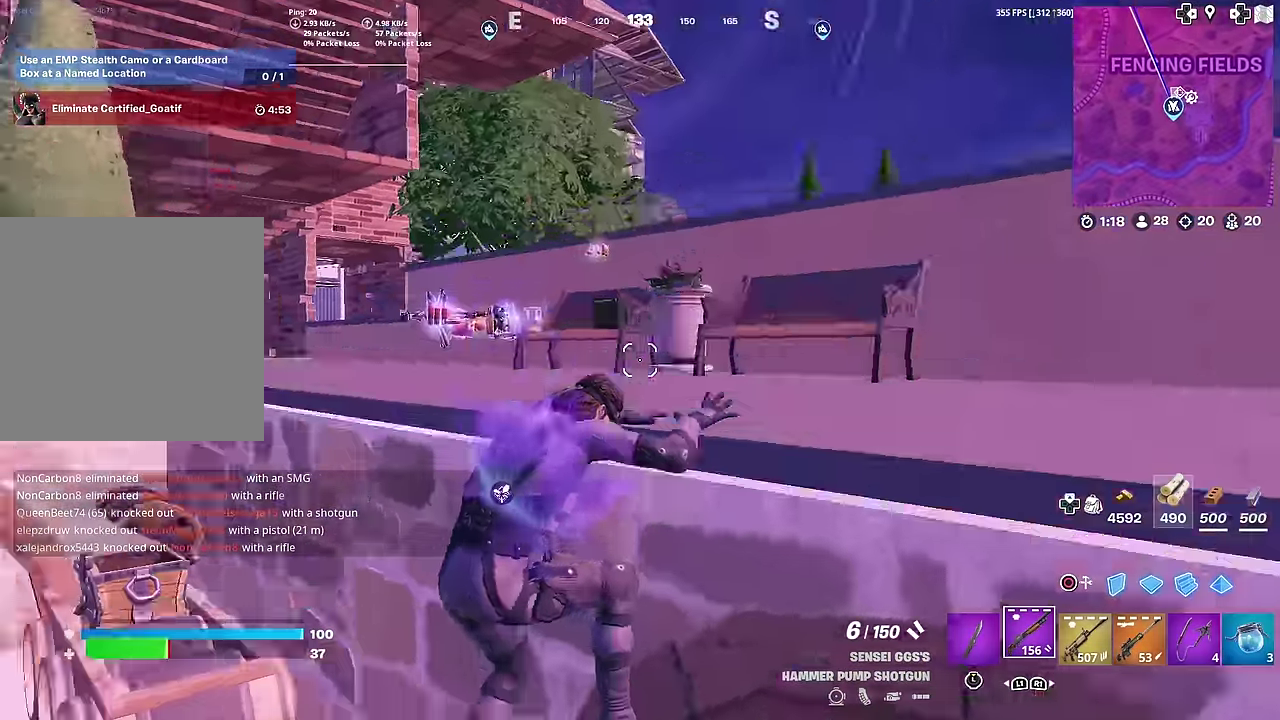
{"dt_ms": 601, "buttons": [], "left_stick": "up-left", "right_stick": "center", "button_events": [[50, "CROSS", "up"]]}
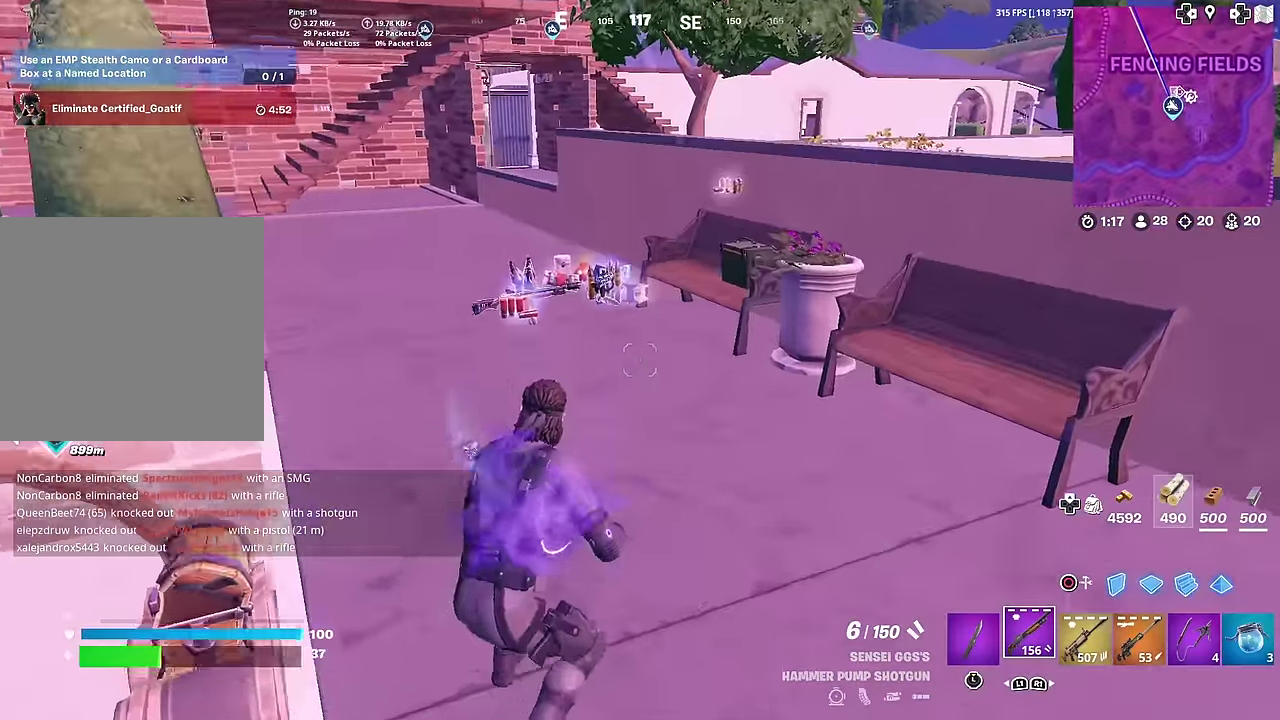
{"dt_ms": 300, "buttons": [], "left_stick": "center", "right_stick": "center", "button_events": []}
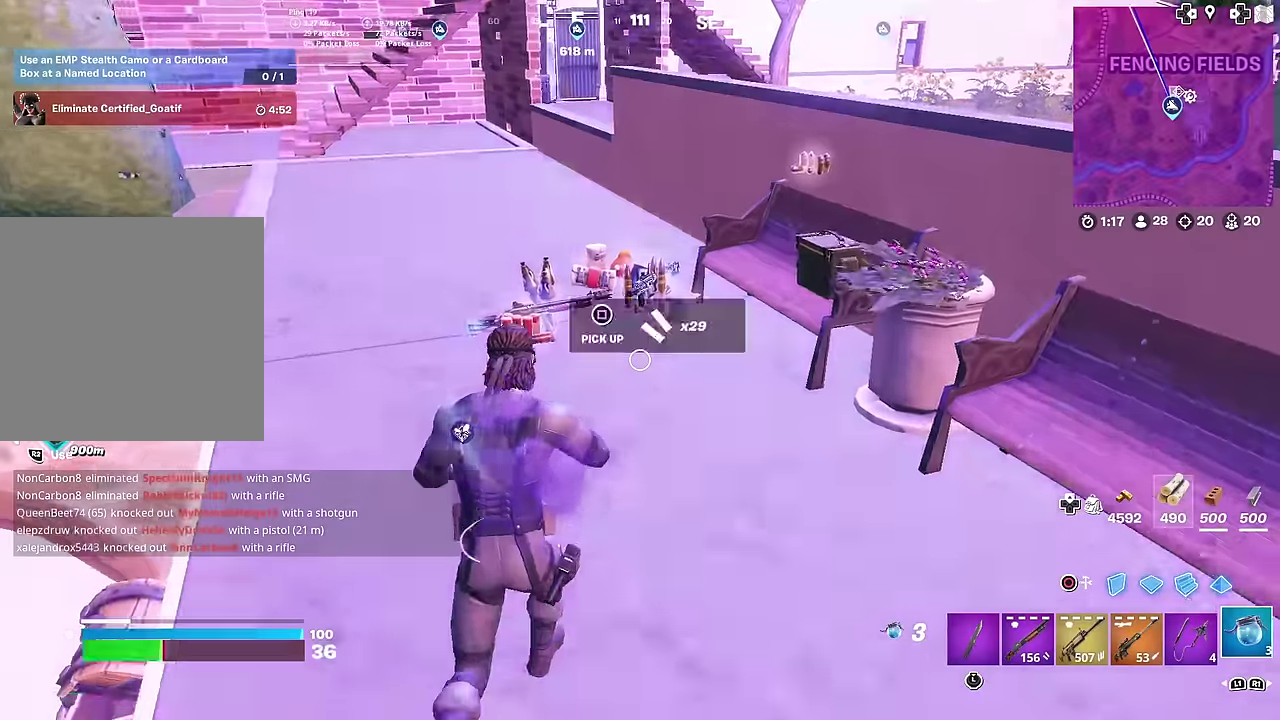
{"dt_ms": 701, "buttons": [], "left_stick": "up-left", "right_stick": "center", "button_events": [[450, "SQUARE", "down"], [534, "SQUARE", "up"]]}
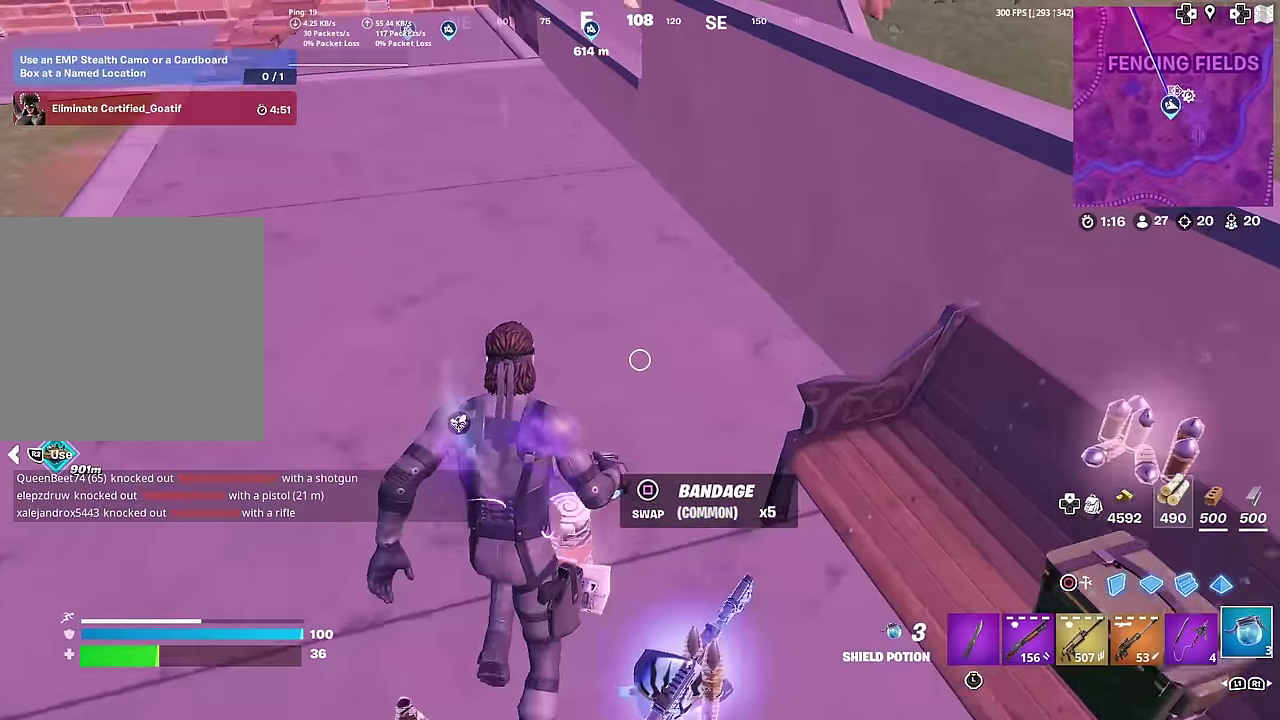
{"dt_ms": 299, "buttons": [], "left_stick": "center", "right_stick": "center", "button_events": []}
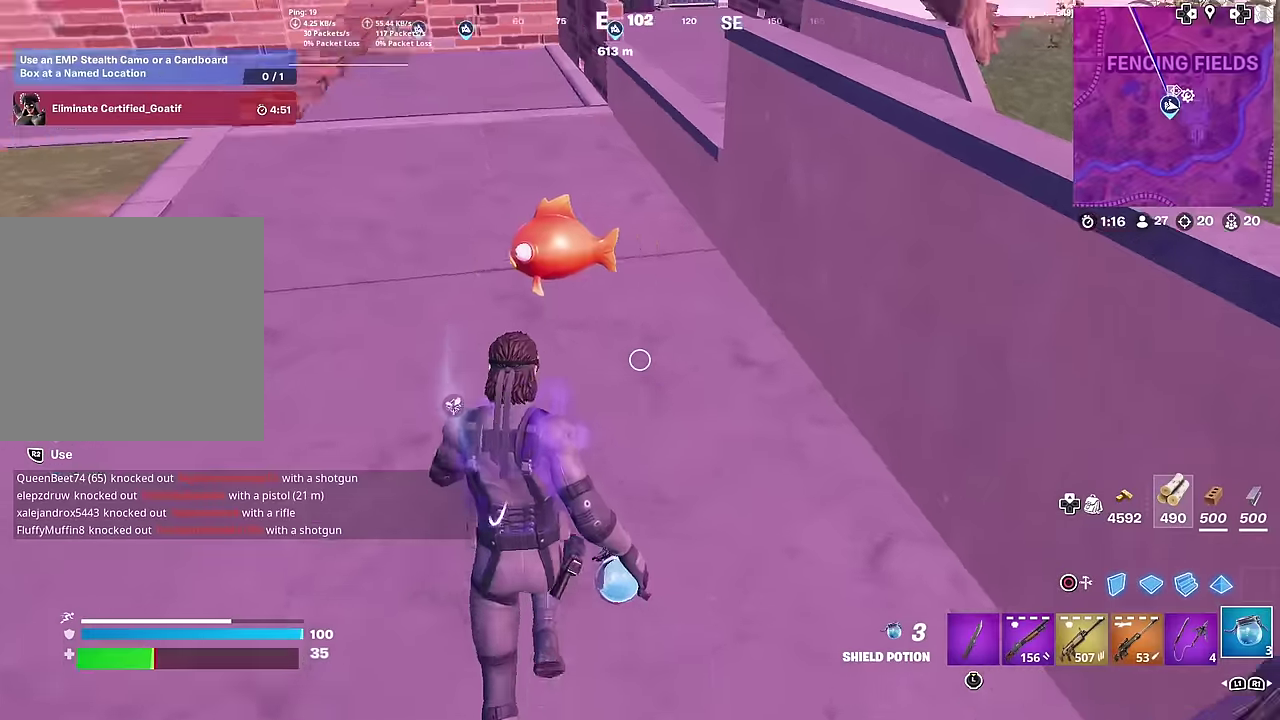
{"dt_ms": 701, "buttons": [], "left_stick": "down", "right_stick": "center", "button_events": [[584, "R2", "down"], [701, "R2", "up"]]}
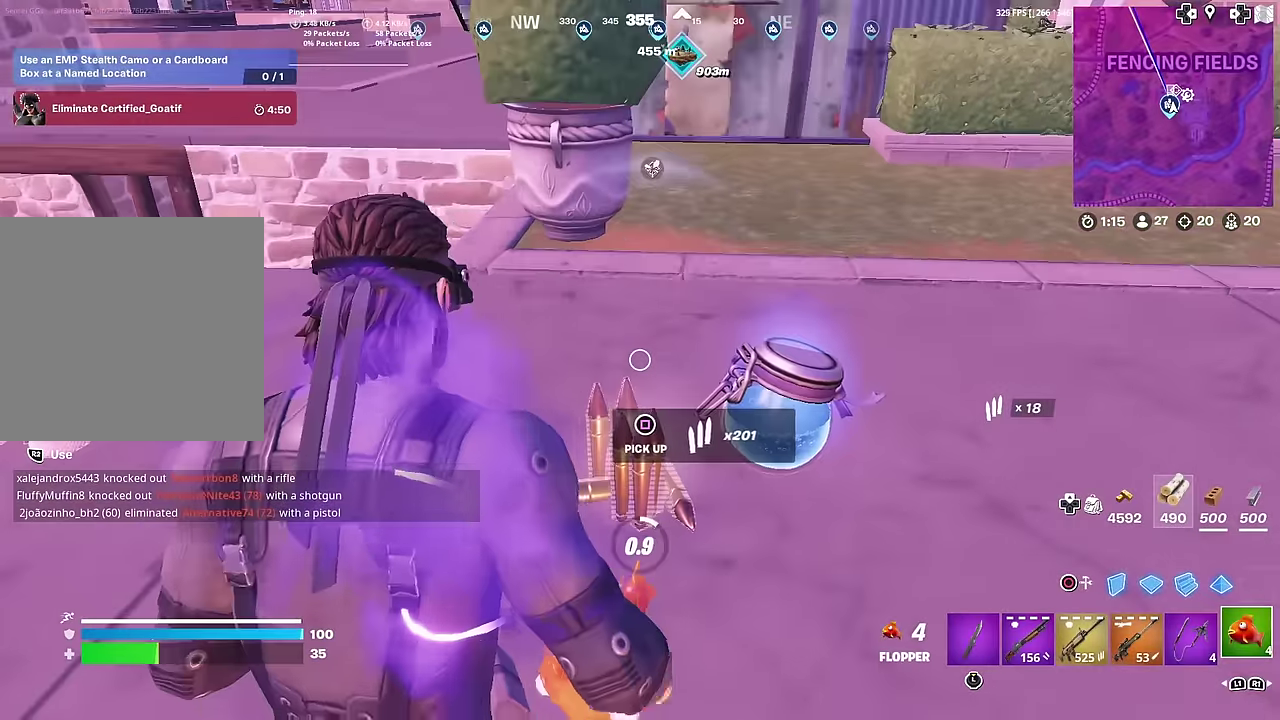
{"dt_ms": 300, "buttons": ["R2"], "left_stick": "center", "right_stick": "center", "button_events": [[50, "R2", "down"]]}
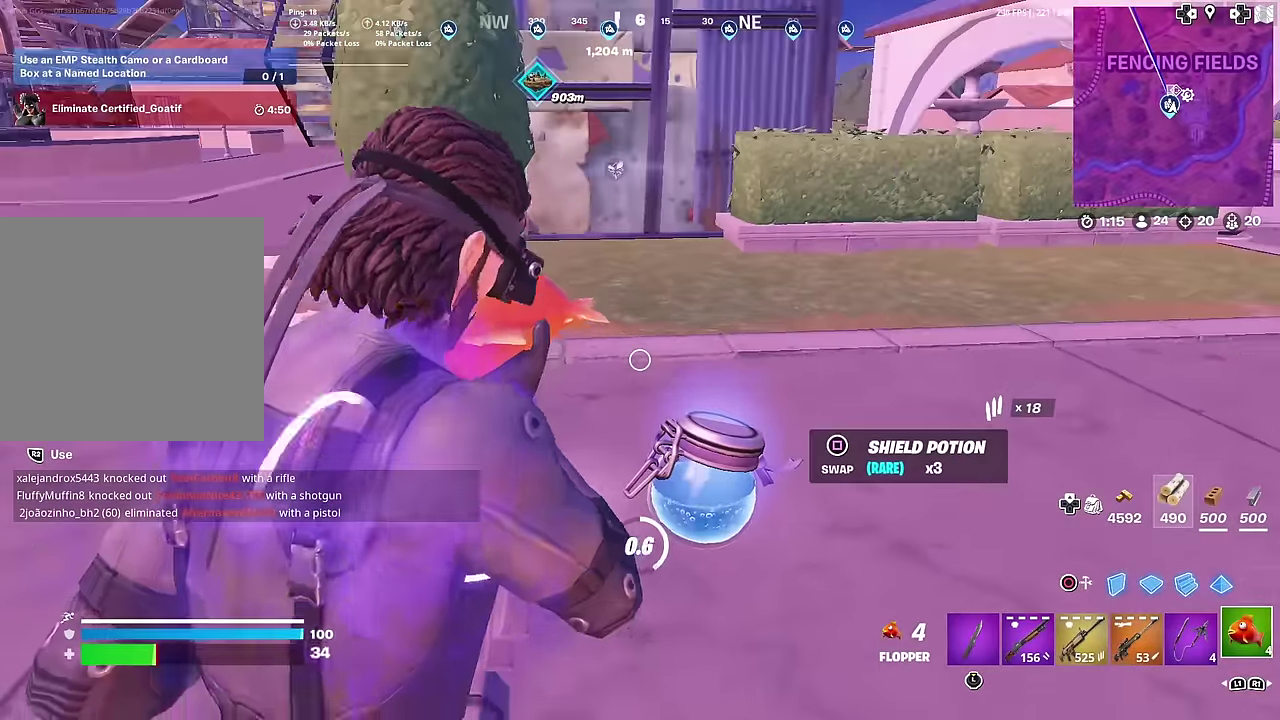
{"dt_ms": 885, "buttons": ["R2"], "left_stick": "down", "right_stick": "center", "button_events": [[50, "R2", "up"], [134, "R2", "down"], [251, "R2", "up"], [351, "R2", "down"], [451, "R2", "up"], [534, "R2", "down"], [618, "R2", "up"], [701, "R2", "down"], [801, "R2", "up"], [885, "R2", "down"]]}
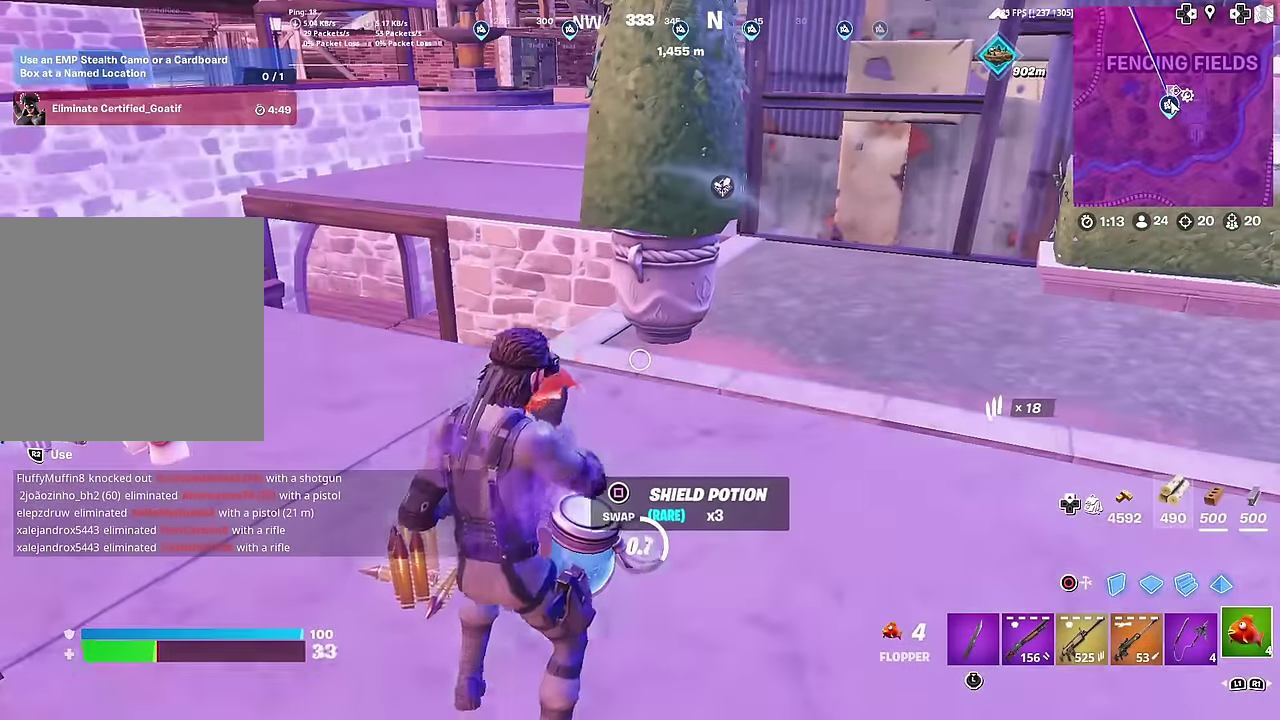
{"dt_ms": 300, "buttons": [], "left_stick": "center", "right_stick": "center", "button_events": [[100, "R2", "up"], [183, "R2", "down"], [300, "R2", "up"]]}
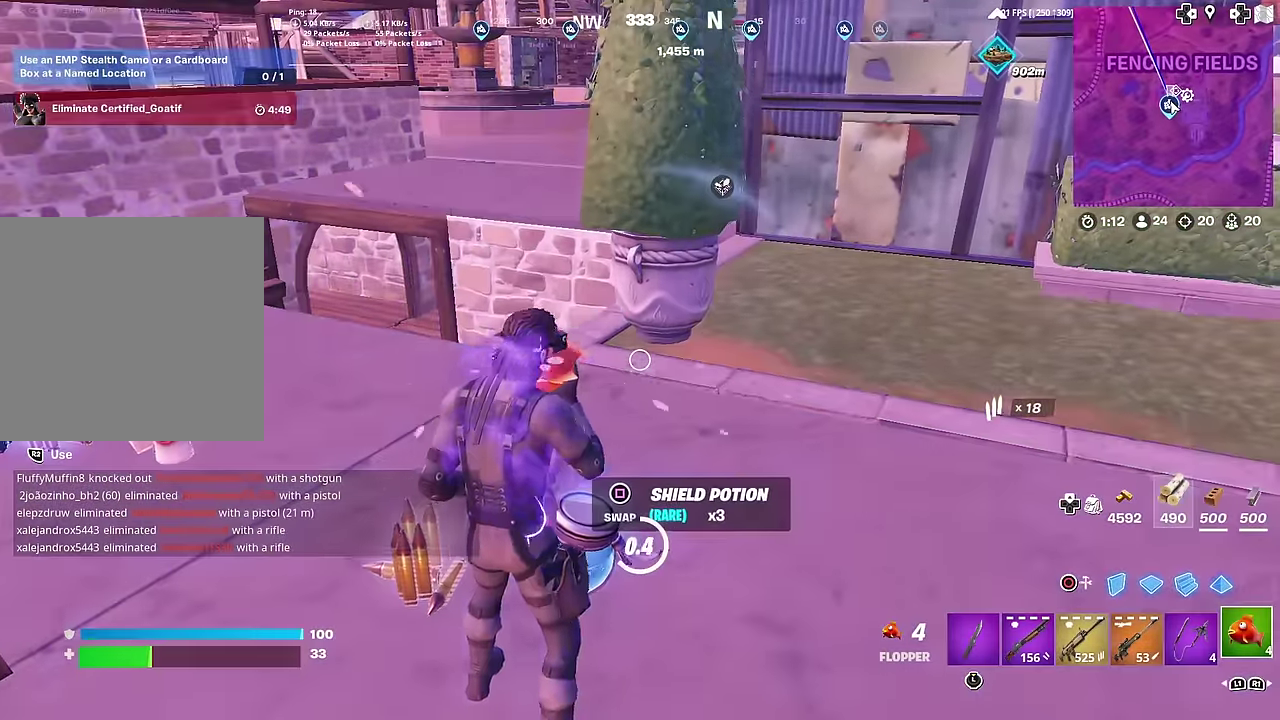
{"dt_ms": 701, "buttons": ["R2"], "left_stick": "up-right", "right_stick": "right", "button_events": [[67, "R2", "down"], [183, "R2", "up"], [267, "R2", "down"], [350, "R2", "up"], [467, "R2", "down"], [550, "R2", "up"], [651, "R2", "down"]]}
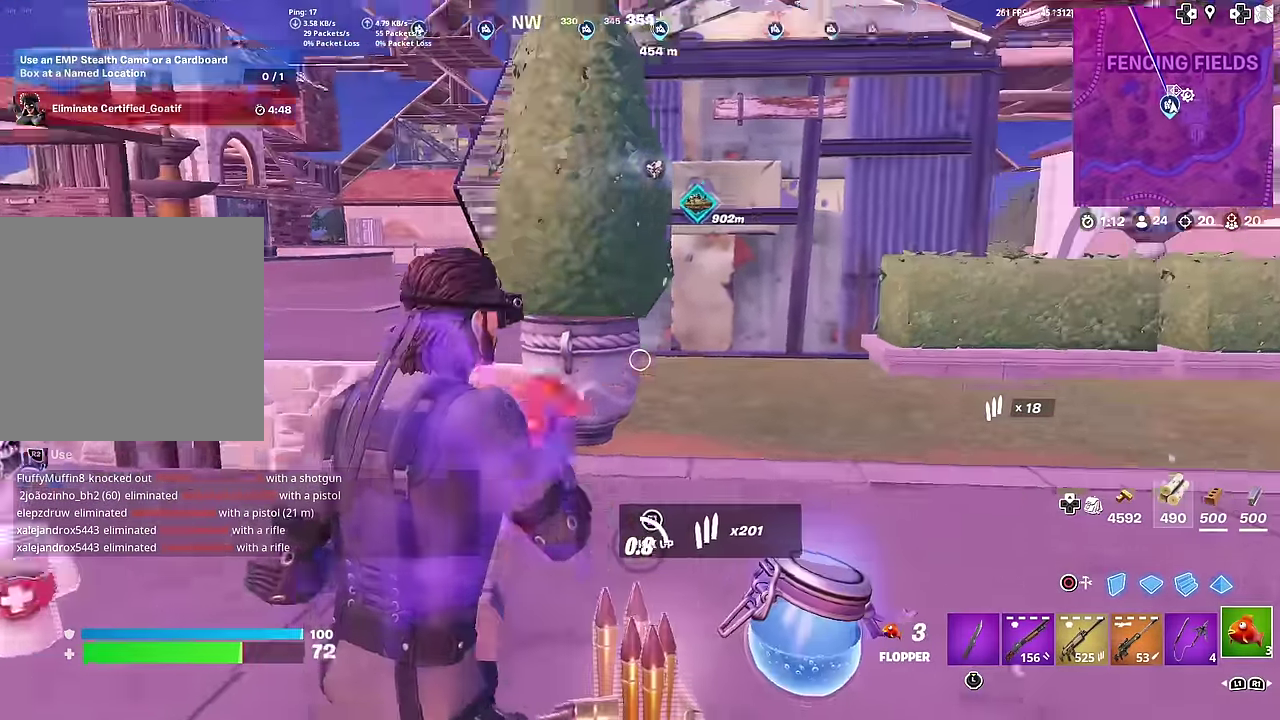
{"dt_ms": 300, "buttons": [], "left_stick": "down", "right_stick": "center", "button_events": [[33, "R2", "up"], [133, "R2", "down"], [217, "R2", "up"]]}
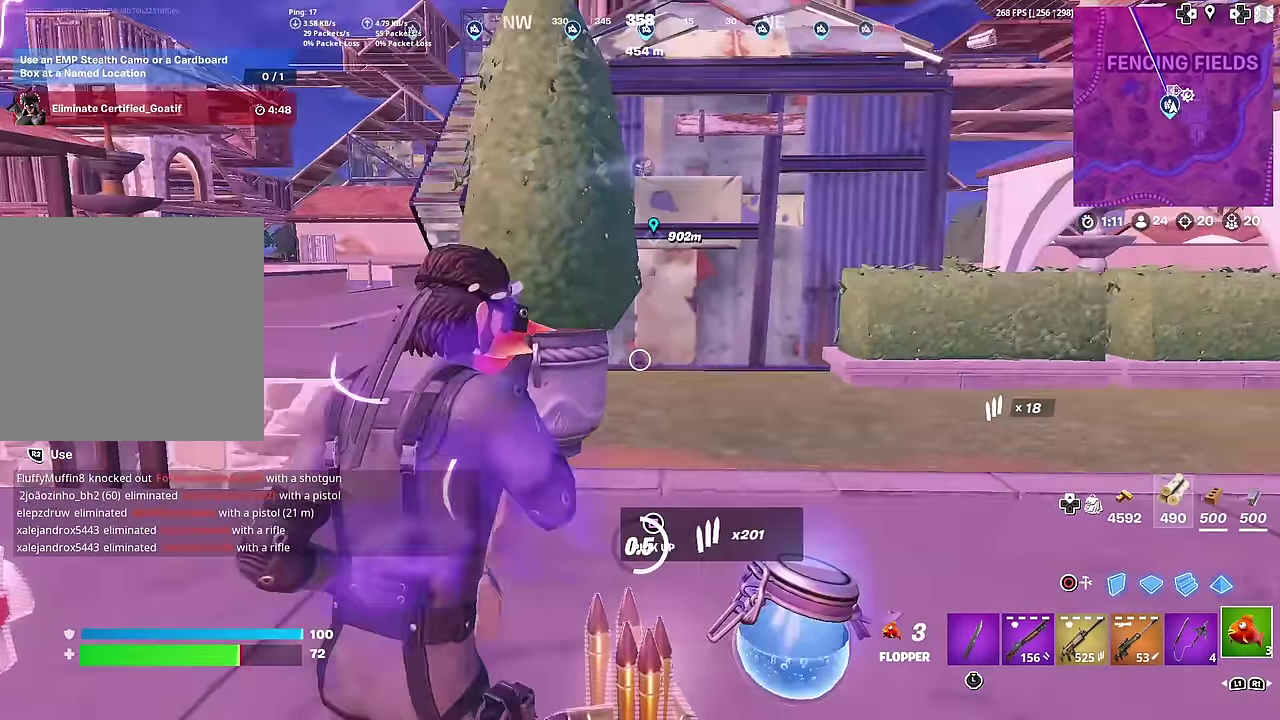
{"dt_ms": 600, "buttons": [], "left_stick": "left", "right_stick": "center", "button_events": [[17, "R2", "down"], [100, "R2", "up"], [217, "R2", "down"], [300, "R2", "up"], [400, "R2", "down"], [484, "R2", "up"]]}
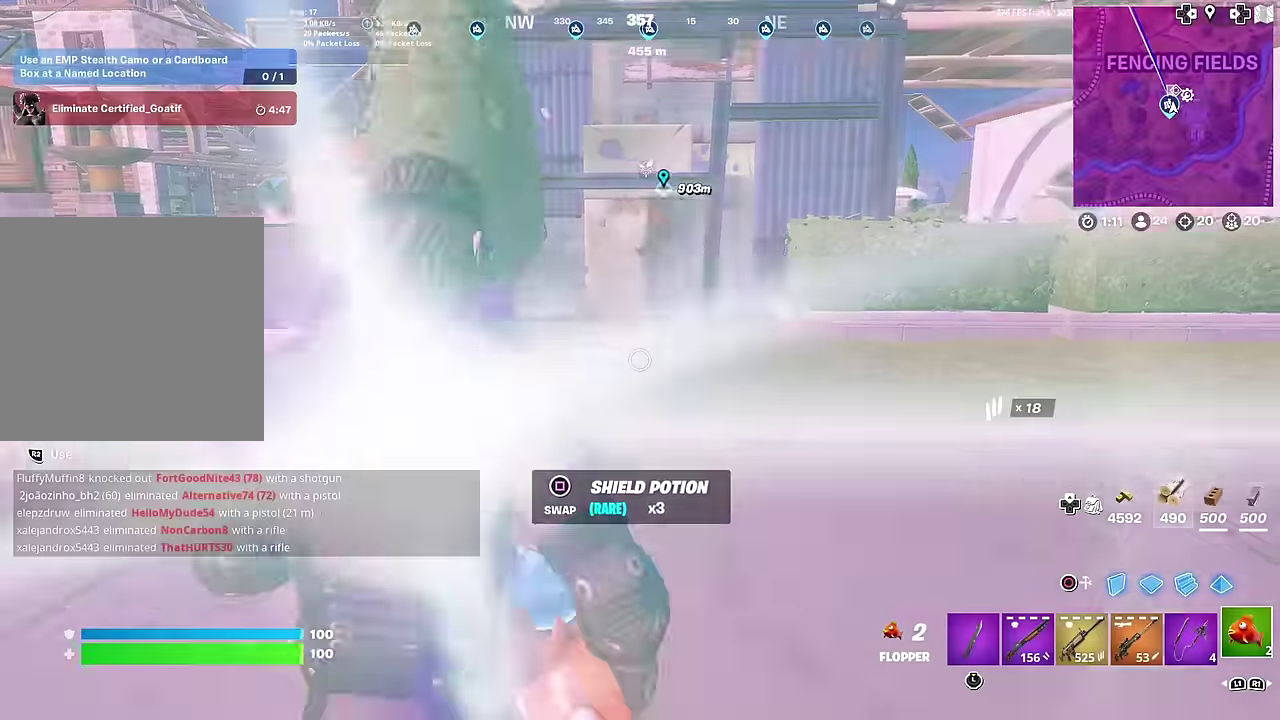
{"dt_ms": 401, "buttons": [], "left_stick": "up-left", "right_stick": "center", "button_events": [[217, "SQUARE", "down"], [317, "SQUARE", "up"]]}
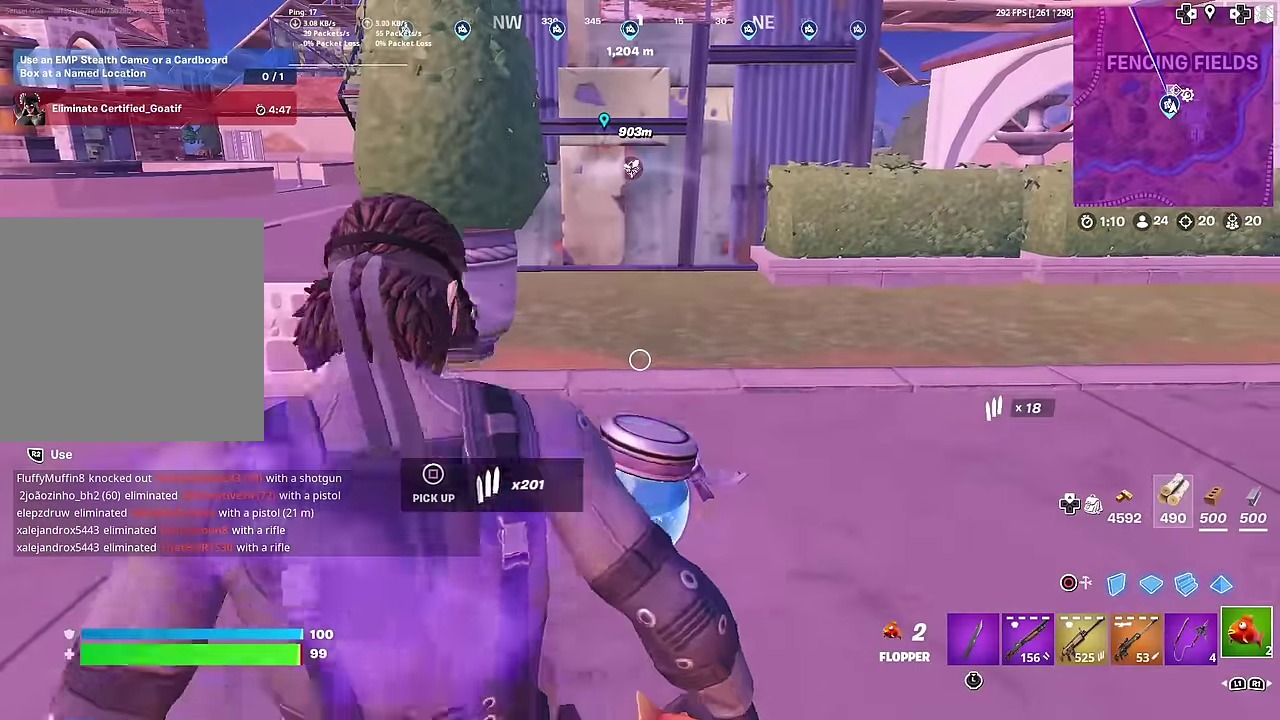
{"dt_ms": 600, "buttons": [], "left_stick": "left", "right_stick": "center", "button_events": []}